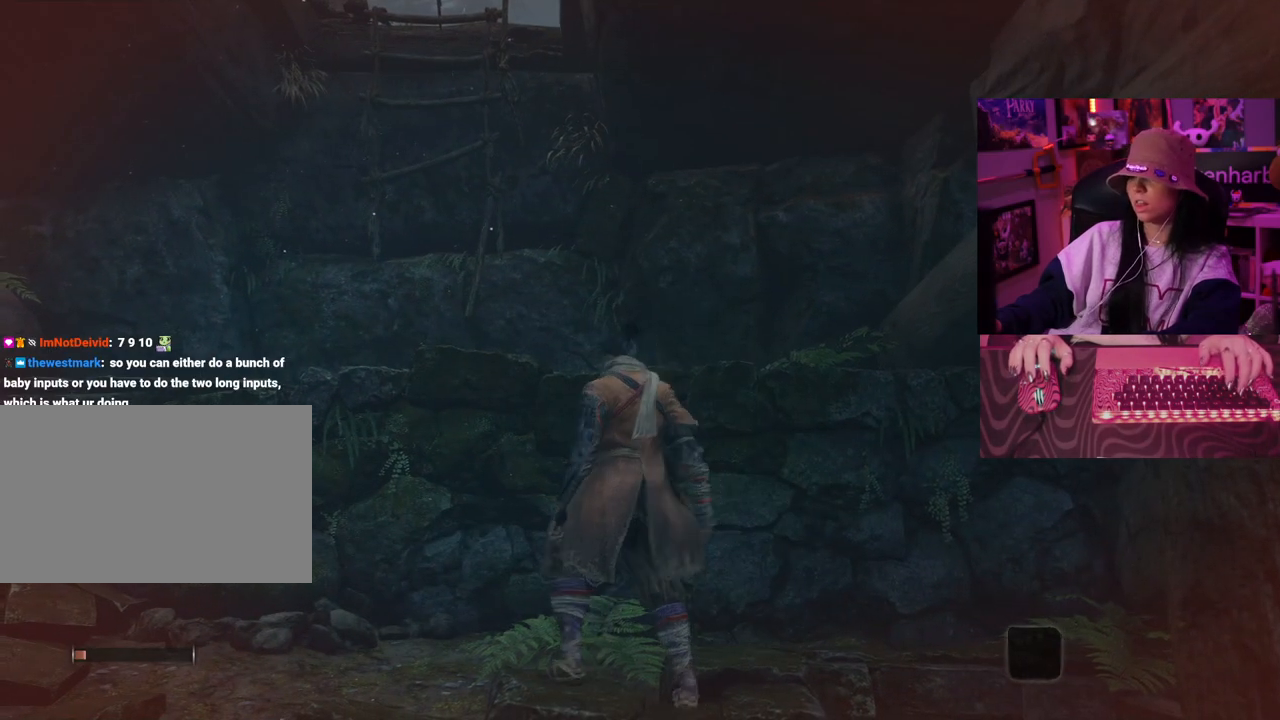
Gameplay with keyboard and mouse; each line is a JSON object with the keys held at the frame after it. "events" lists presses ("down") and releases ("up") of "1", "2", "3", "4", "5", "a", "alt", "c", "caps_lock", "ctrl", "d", "e", "f", "g", "q", "r", "s", "shift", "space", "t", "tab", "v", "w", "x" and "z" between this image and that frame as [ms after this image, input, new state], when the widget could be followed in between. No other keys are recorded. Mouse buttons are not recorded. Not read: mouse_move.
{"keys": [], "events": [[33, "space", "down"], [133, "space", "up"], [500, "a", "up"], [500, "w", "up"]]}
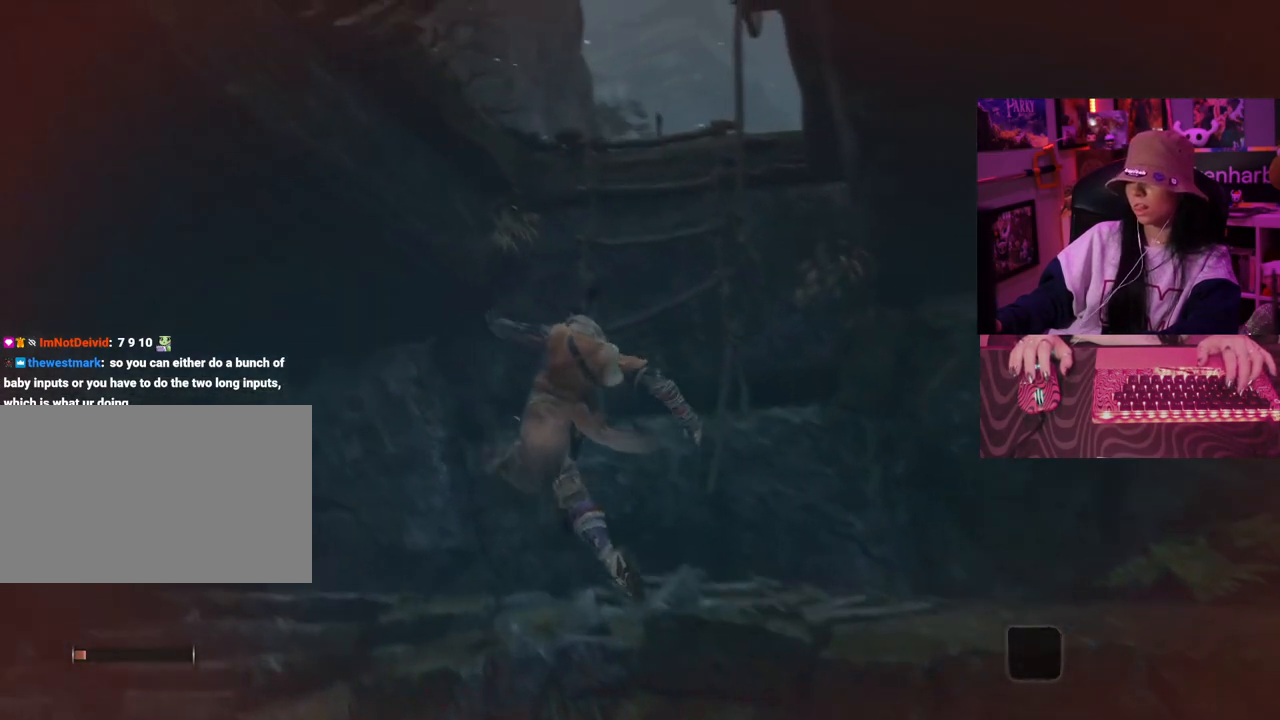
{"keys": [], "events": []}
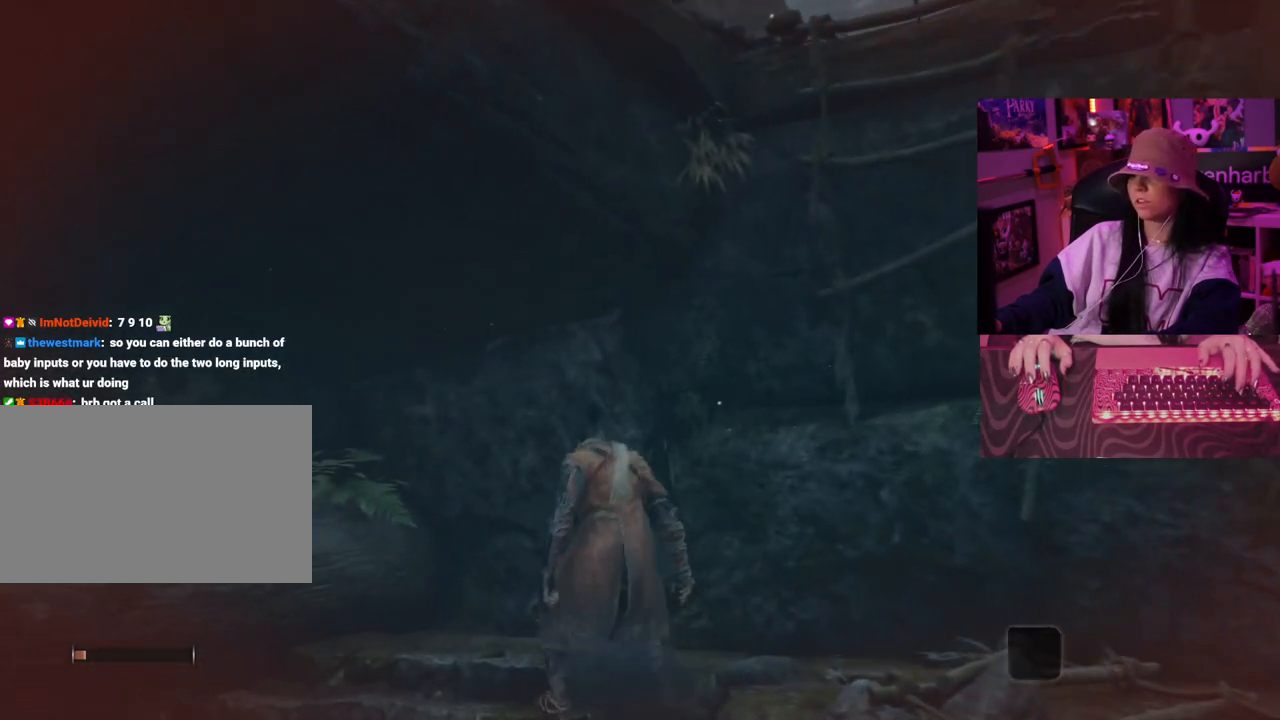
{"keys": ["d", "space", "w"], "events": [[67, "w", "down"], [117, "d", "down"], [167, "space", "down"], [250, "space", "up"], [400, "space", "down"]]}
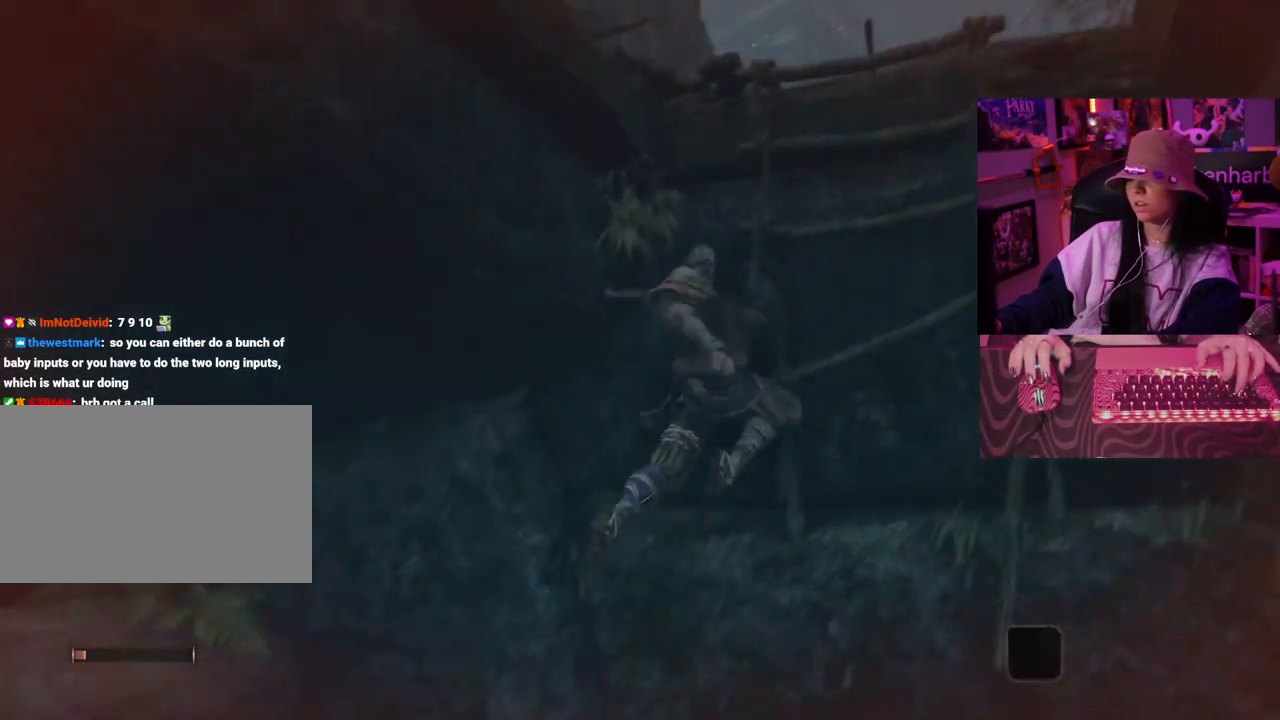
{"keys": ["w"], "events": [[33, "space", "up"], [83, "d", "up"]]}
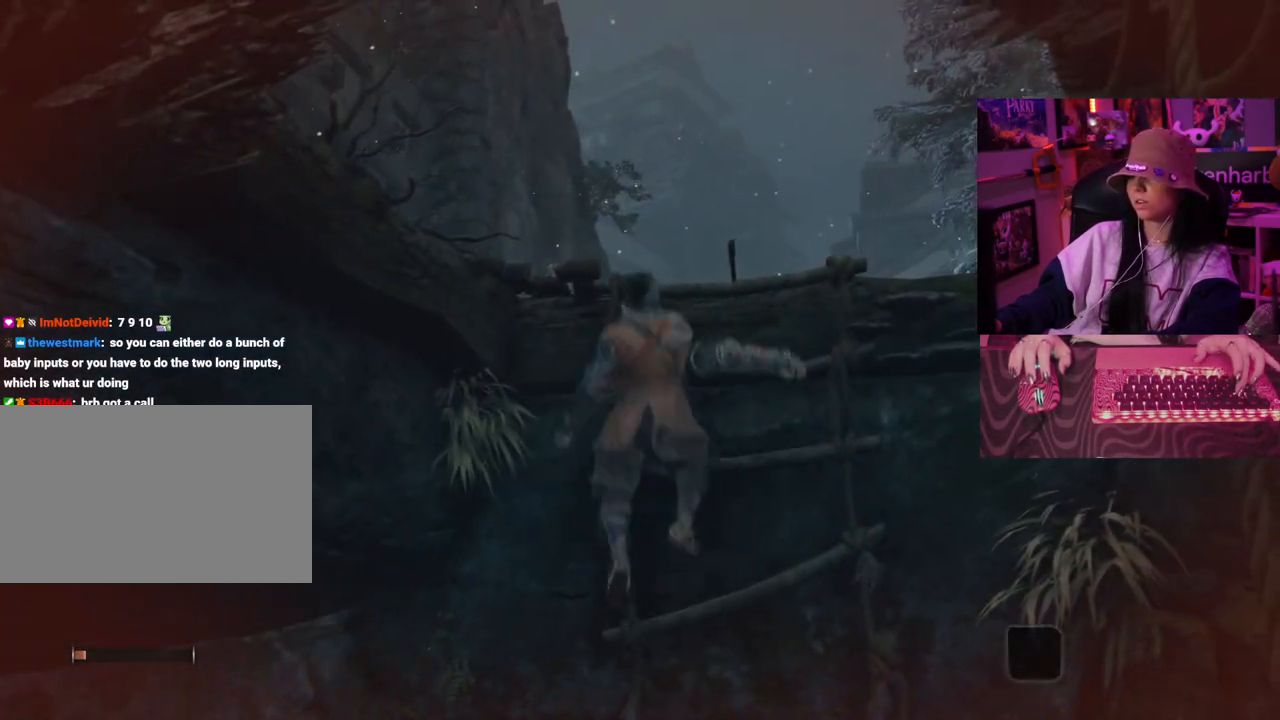
{"keys": ["w"], "events": []}
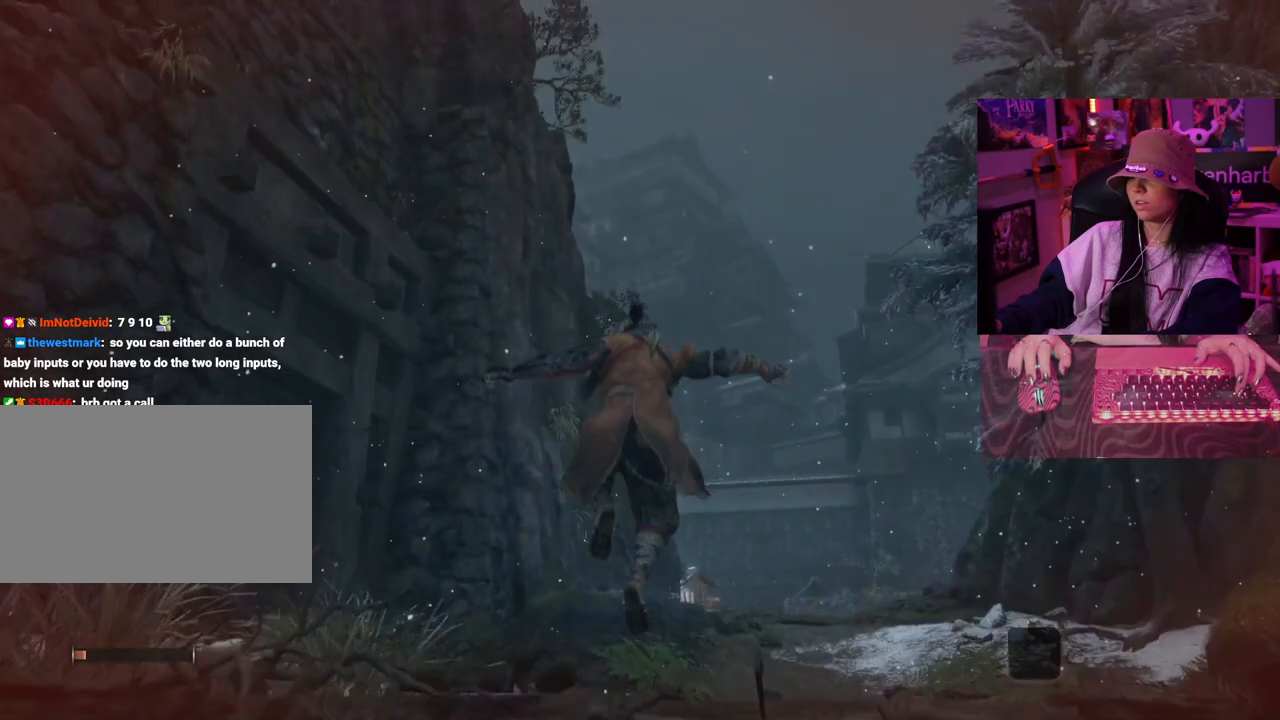
{"keys": ["tab"], "events": [[67, "w", "up"], [450, "tab", "down"]]}
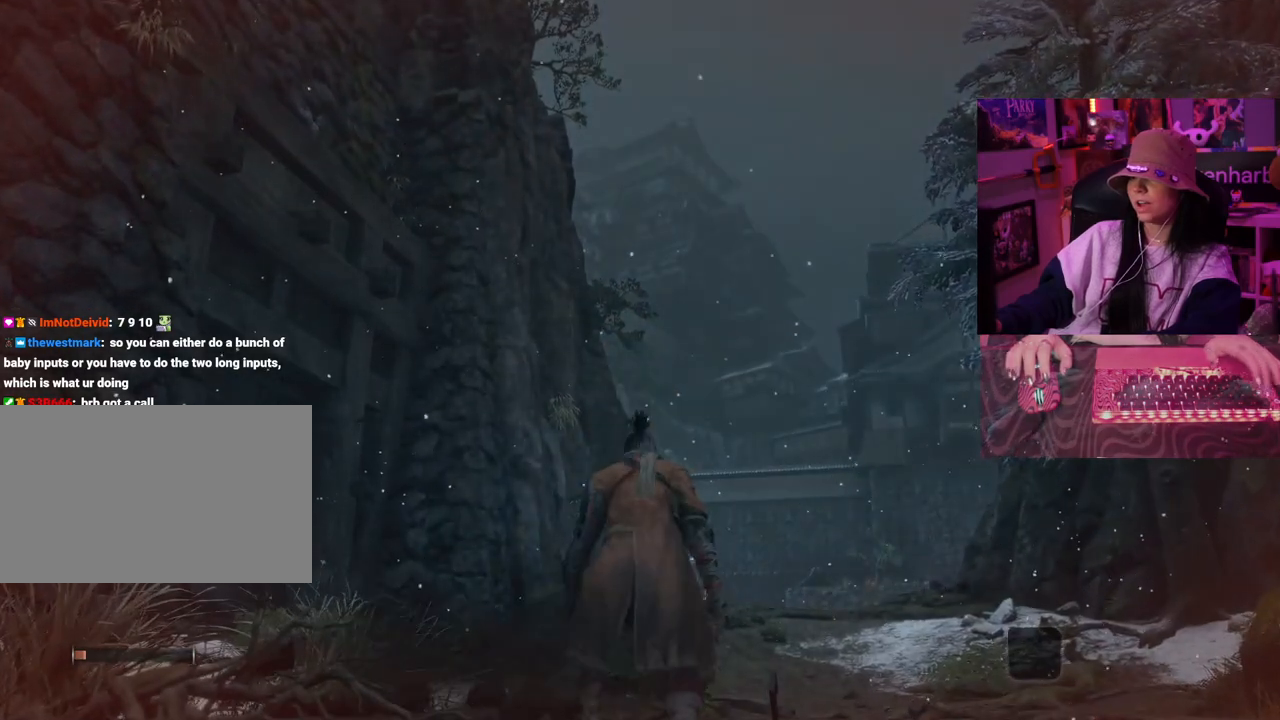
{"keys": [], "events": [[33, "tab", "up"]]}